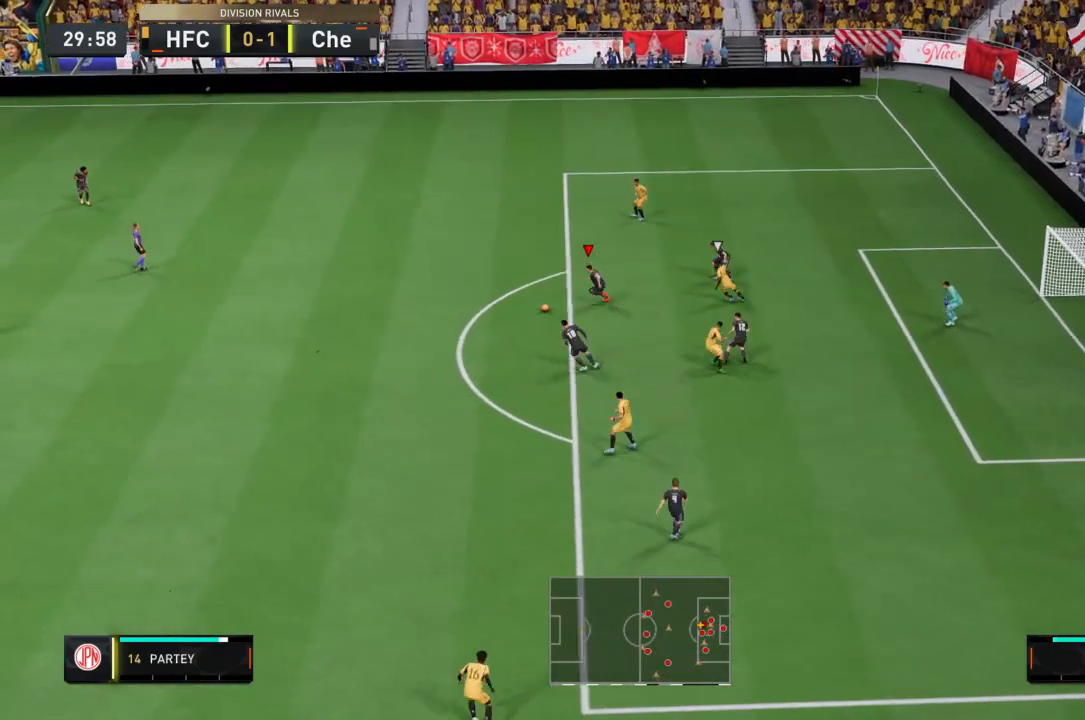
Gameplay with a controller (PlayStation layout); each line is a JSON object with the inputs held at the frame after it. "events" lists button and stick changes between this image and that frame as [ms after this image, input, new state], when the widget could be followed in between. Not read: L3 R3.
{"buttons": ["R2"], "left_stick": "left", "right_stick": "center", "events": []}
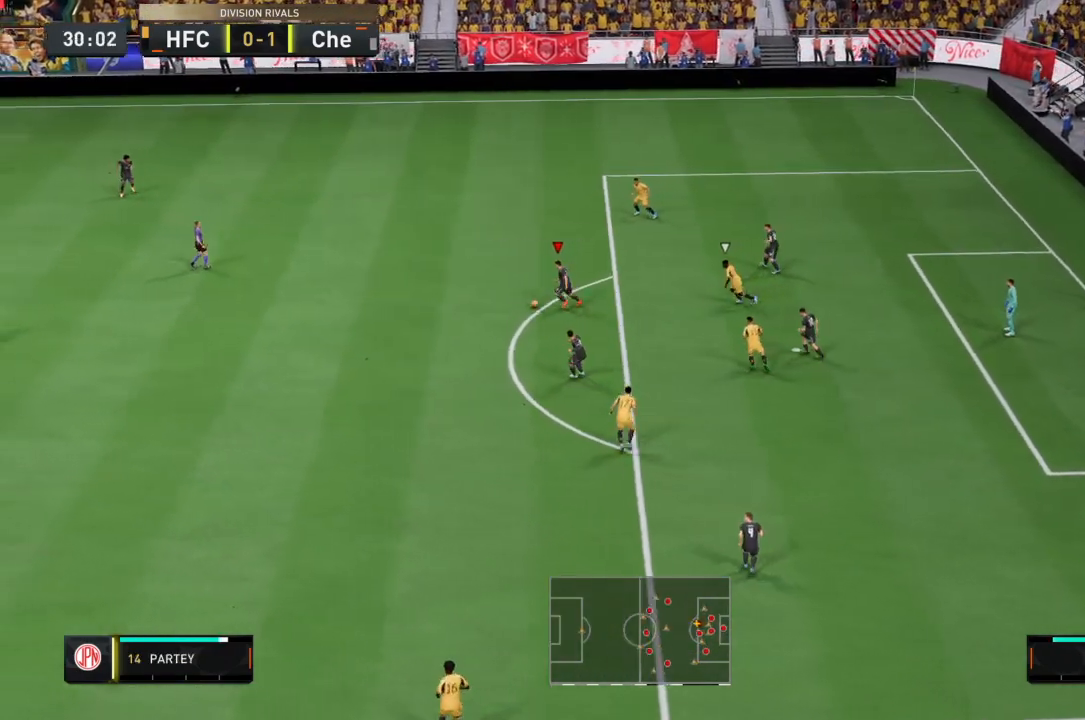
{"buttons": ["R2"], "left_stick": "left", "right_stick": "center", "events": []}
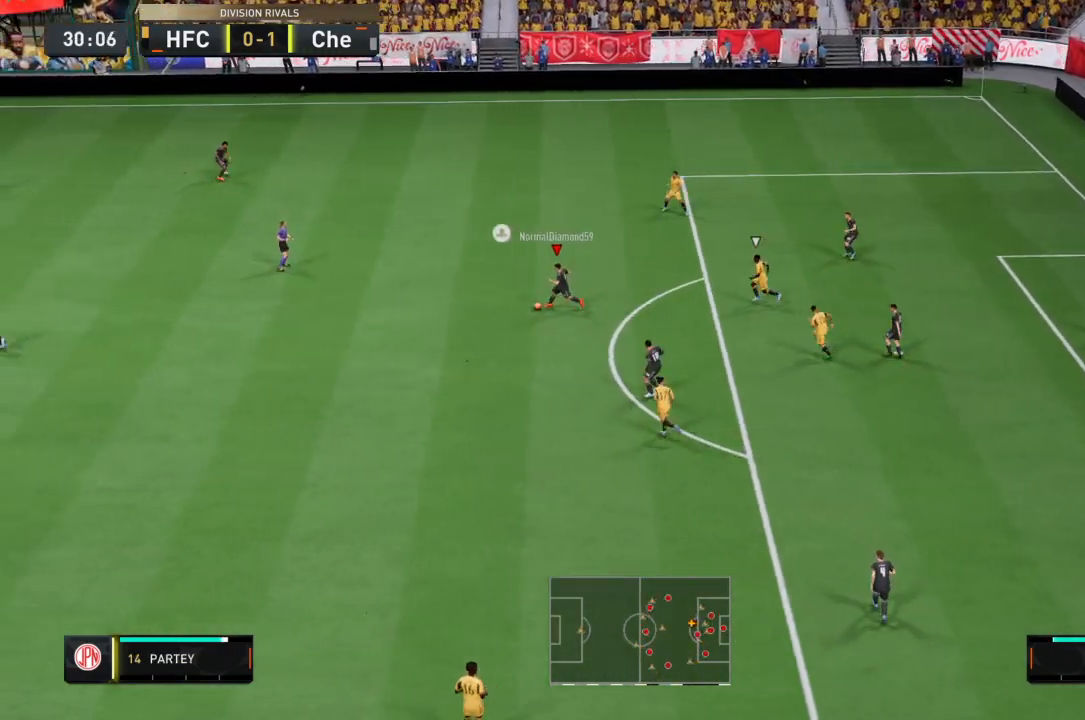
{"buttons": ["R2"], "left_stick": "down-left", "right_stick": "center", "events": [[434, "left_stick", "down-left"]]}
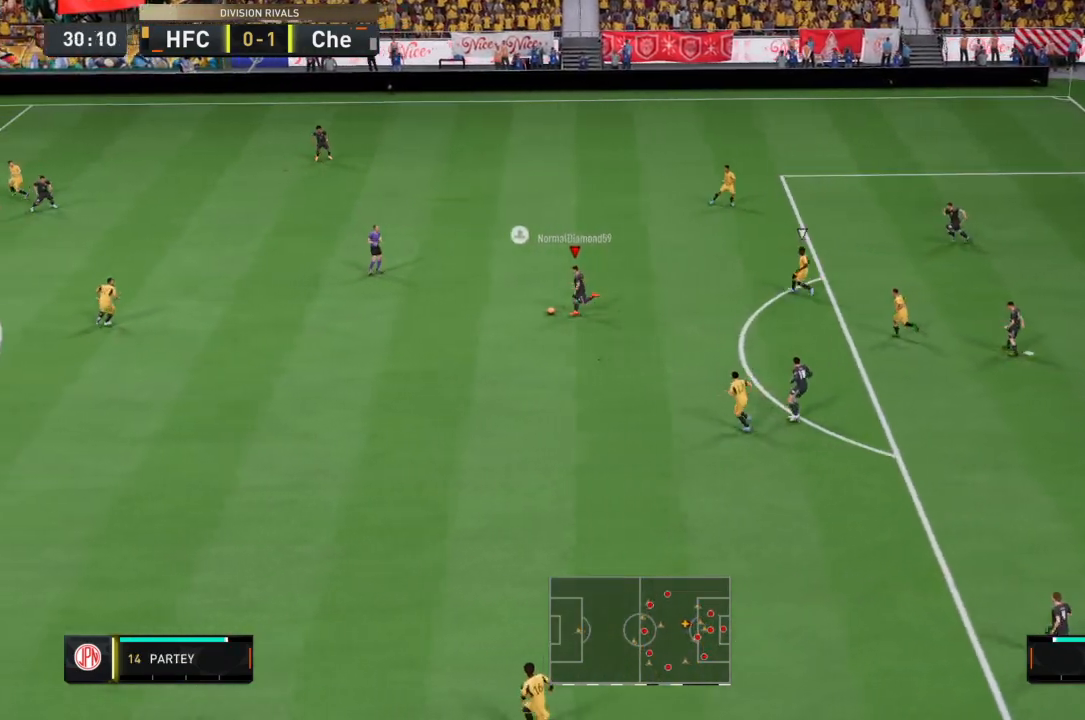
{"buttons": ["R2"], "left_stick": "down-left", "right_stick": "center", "events": []}
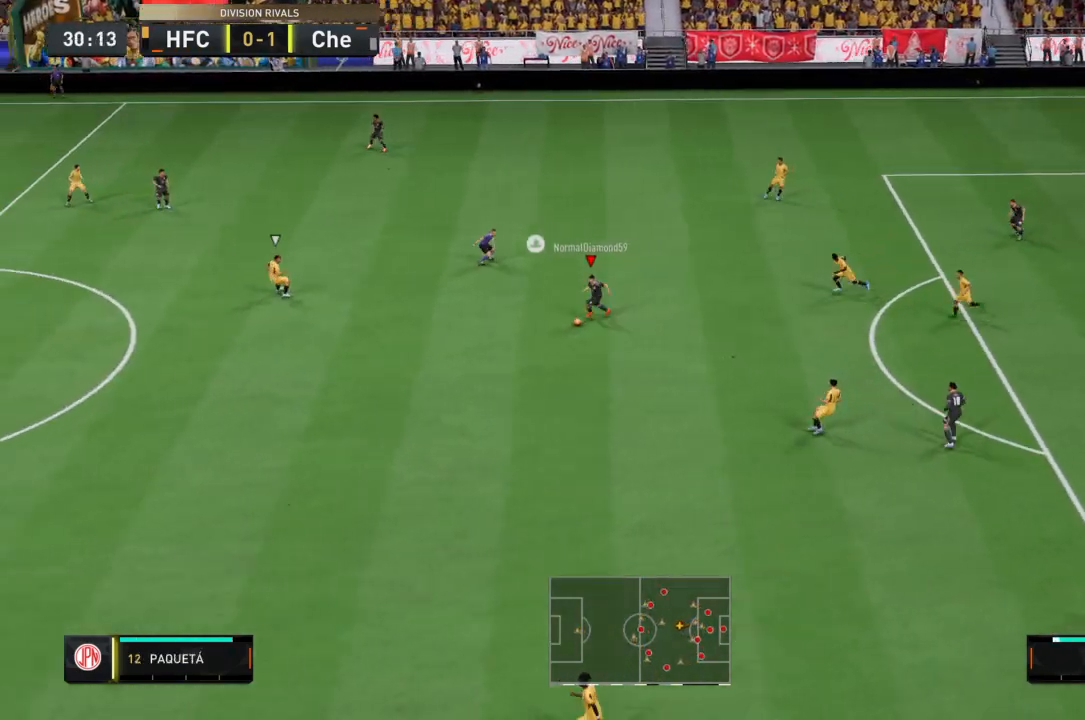
{"buttons": ["R2"], "left_stick": "down-left", "right_stick": "center", "events": [[200, "CROSS", "down"], [367, "CROSS", "up"]]}
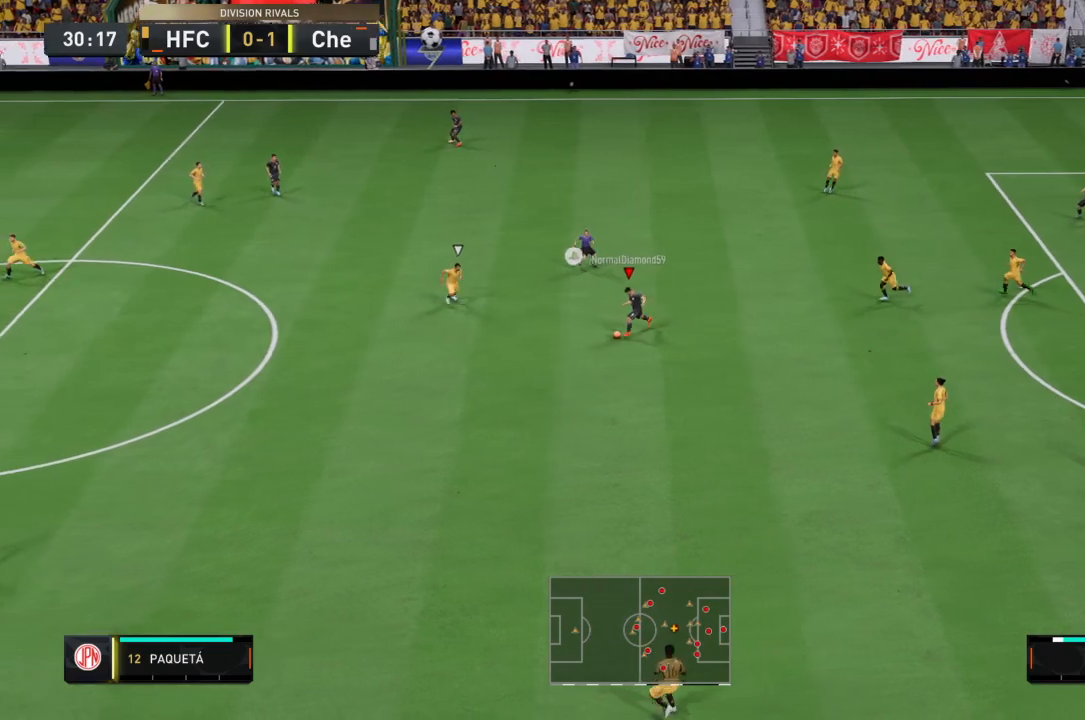
{"buttons": [], "left_stick": "down-left", "right_stick": "center", "events": [[400, "R2", "up"]]}
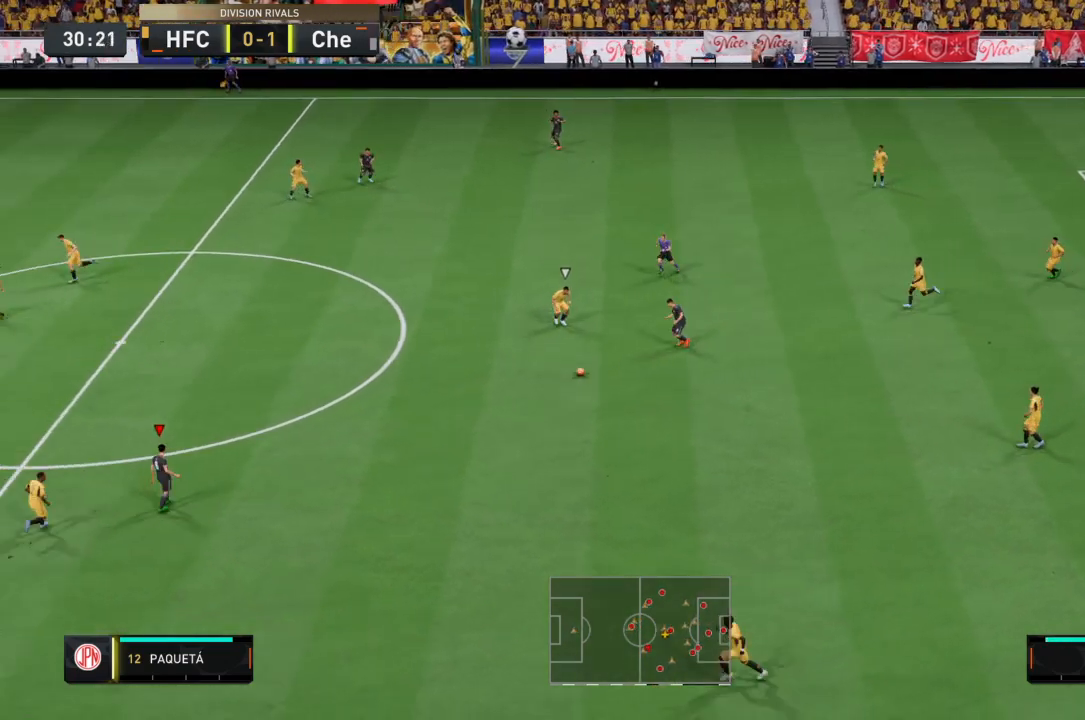
{"buttons": [], "left_stick": "up-left", "right_stick": "center", "events": [[134, "left_stick", "up-left"]]}
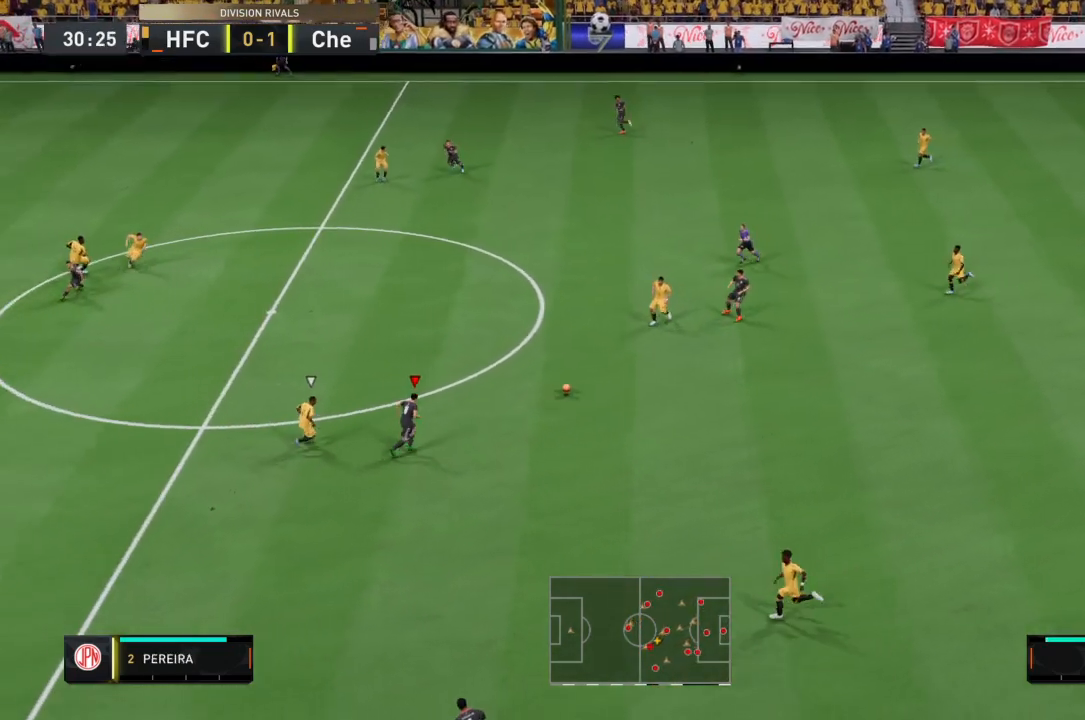
{"buttons": [], "left_stick": "down-right", "right_stick": "center", "events": [[300, "left_stick", "up-right"], [367, "left_stick", "down-right"]]}
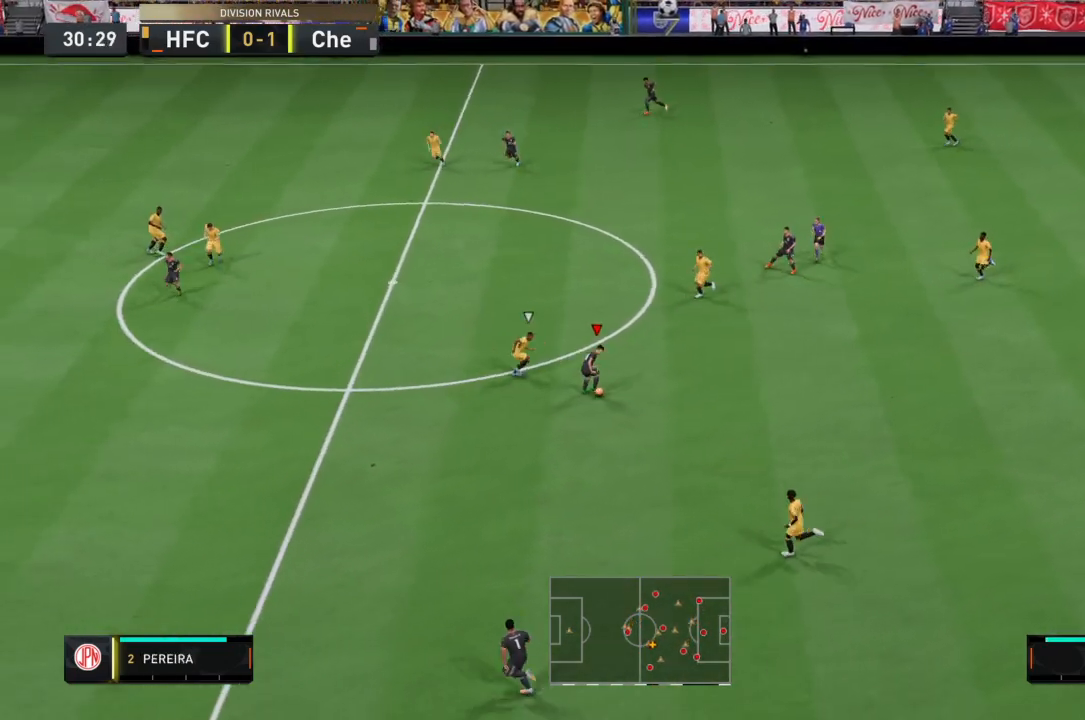
{"buttons": ["TRIANGLE"], "left_stick": "down-left", "right_stick": "center", "events": [[34, "left_stick", "down"], [267, "left_stick", "down-left"], [301, "R2", "down"], [434, "TRIANGLE", "down"], [501, "R2", "up"]]}
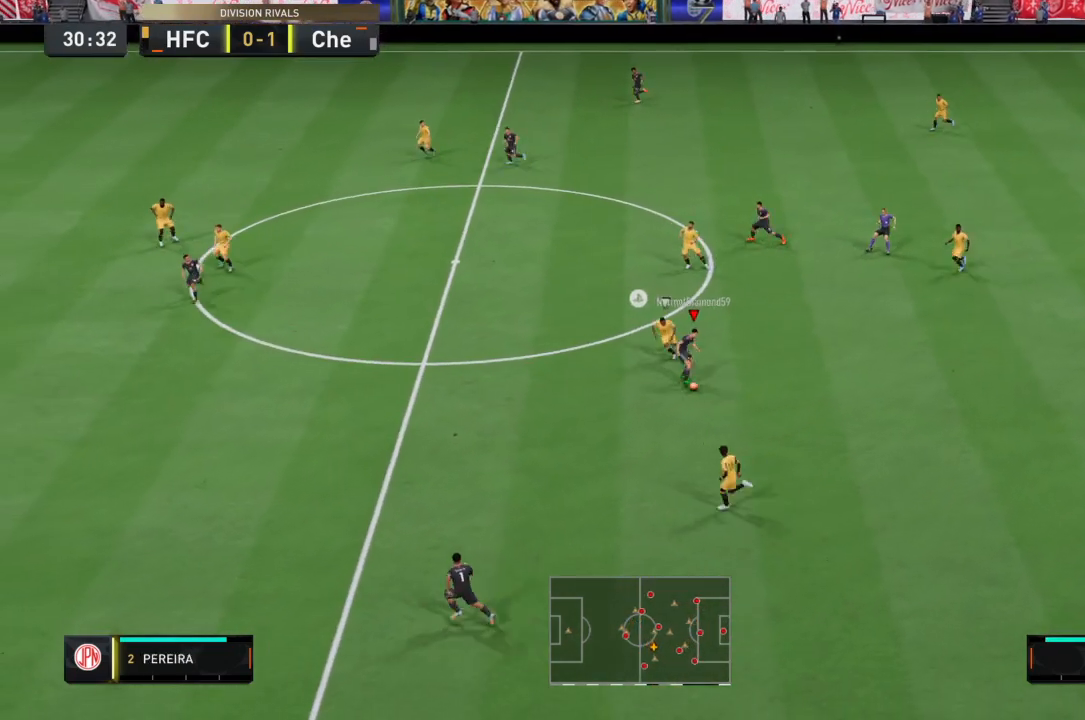
{"buttons": [], "left_stick": "left", "right_stick": "center", "events": [[167, "TRIANGLE", "up"], [500, "left_stick", "left"]]}
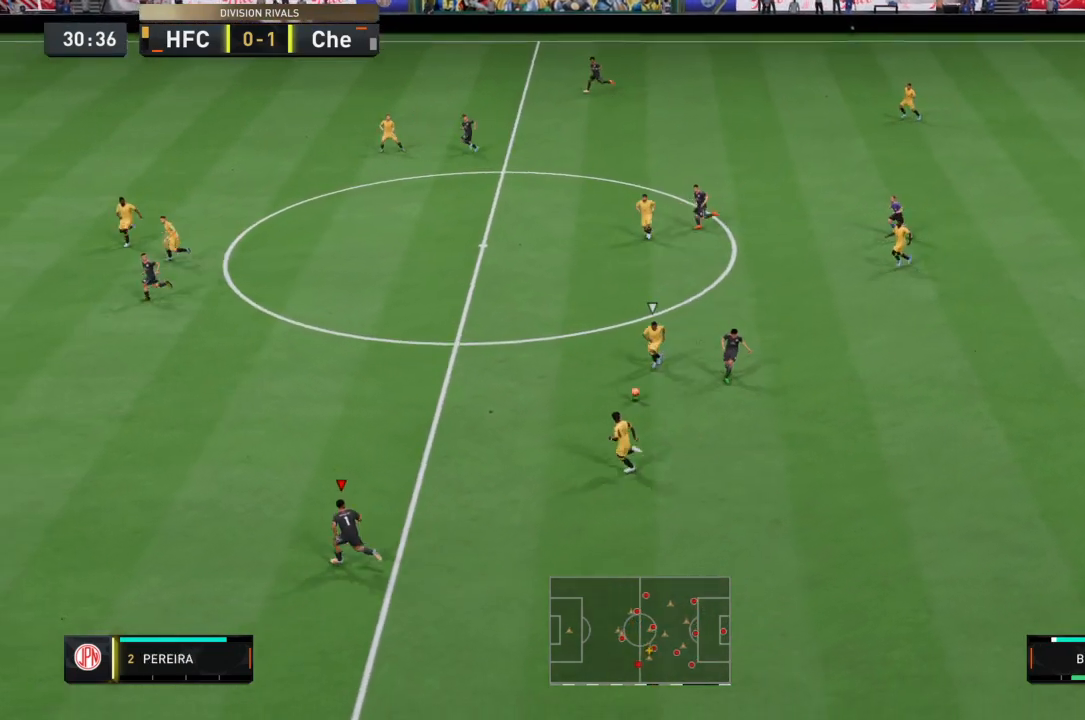
{"buttons": ["R2"], "left_stick": "left", "right_stick": "center", "events": [[267, "R2", "down"]]}
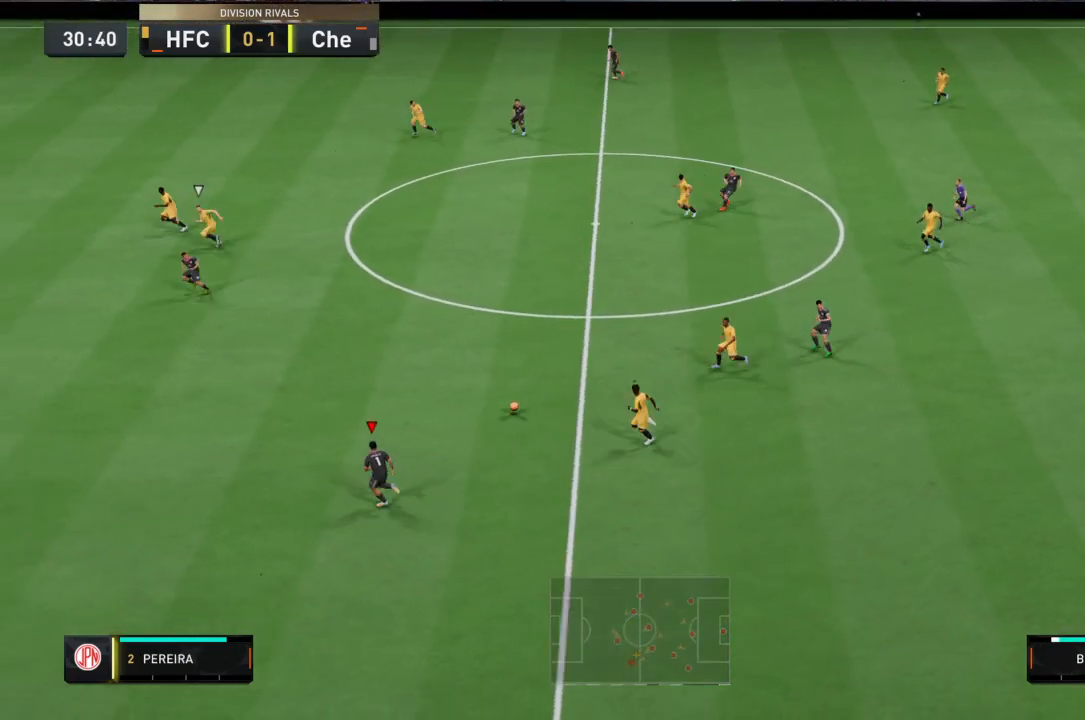
{"buttons": ["R2"], "left_stick": "left", "right_stick": "center", "events": []}
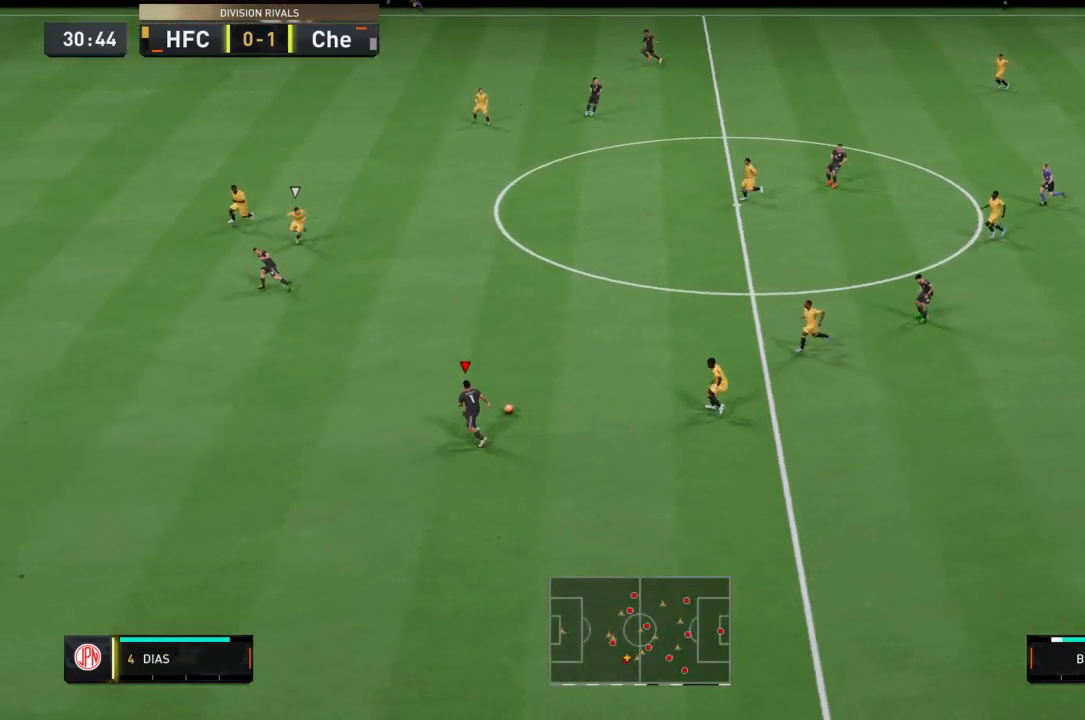
{"buttons": ["R2"], "left_stick": "left", "right_stick": "center", "events": []}